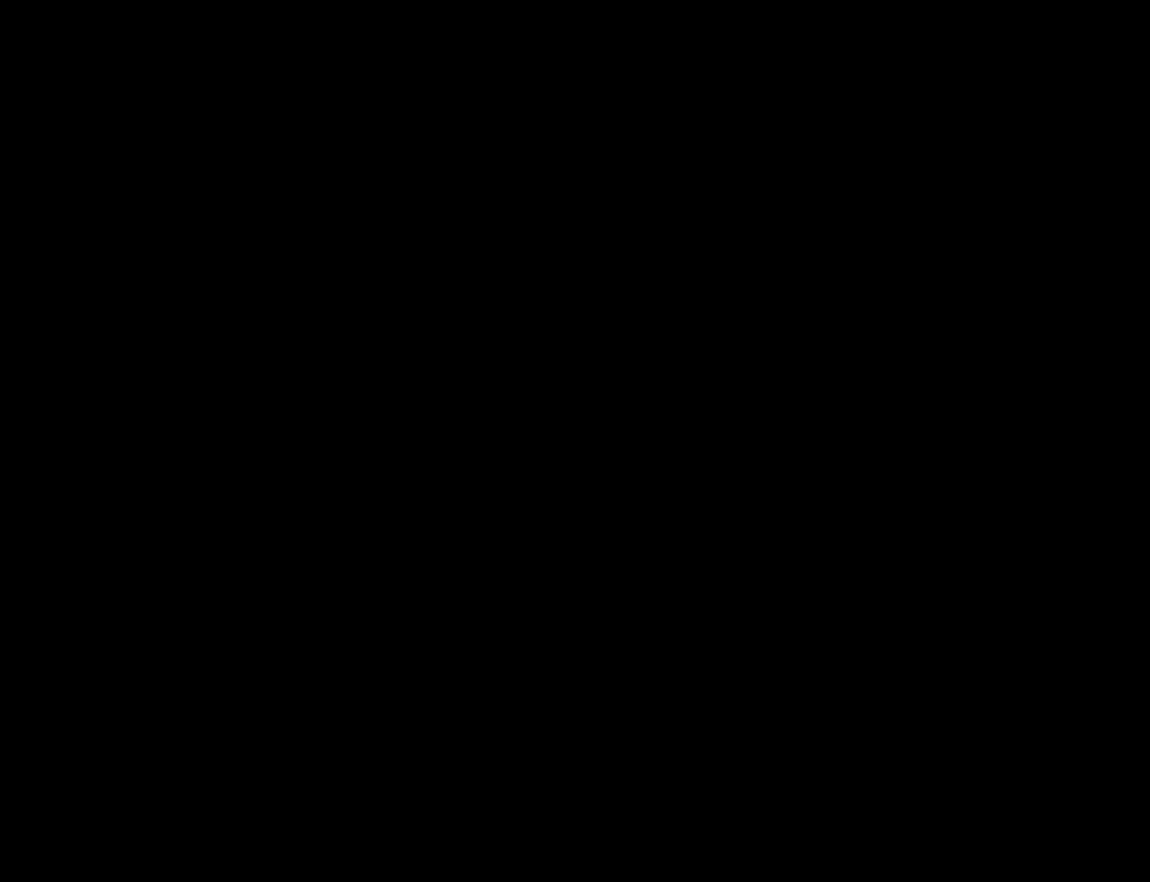
Gameplay with keyboard and mouse; each line is a JSON object with the keys and mouse buttons held at the frame after it. "events" lists presses ("down") and releases ("up") of "1", "2", "3", "4", "5", "6", "a", "alt", "c", "ctrl", "d", "down", "e", "escape", "f", "f1", "f2", "f3", "g", "h", "left", "num2", "q", "r", "right", "s", "shift", "space", "t", "tab", "up", "v", "w", "x", "z", "mouse_left", "mouse_middle", "mouse_right", "mouse_wheel_up" and "mouse_wheel_down" between this image and that frame as [ms after this image, input, new state], when the widget could be followed in between. "mouse_left", "mouse_middle", "mouse_right", "mouse_wheel_up", "mouse_wheel_down" = the "left", "middle", "right", "wheel_up", "wheel_down" buttons of the "mouse" list. No other keys are recorded. Mouse movement is not recorded.
{"keys": [], "mouse": [], "events": [[83, "mouse_left", "down"], [166, "mouse_left", "up"]]}
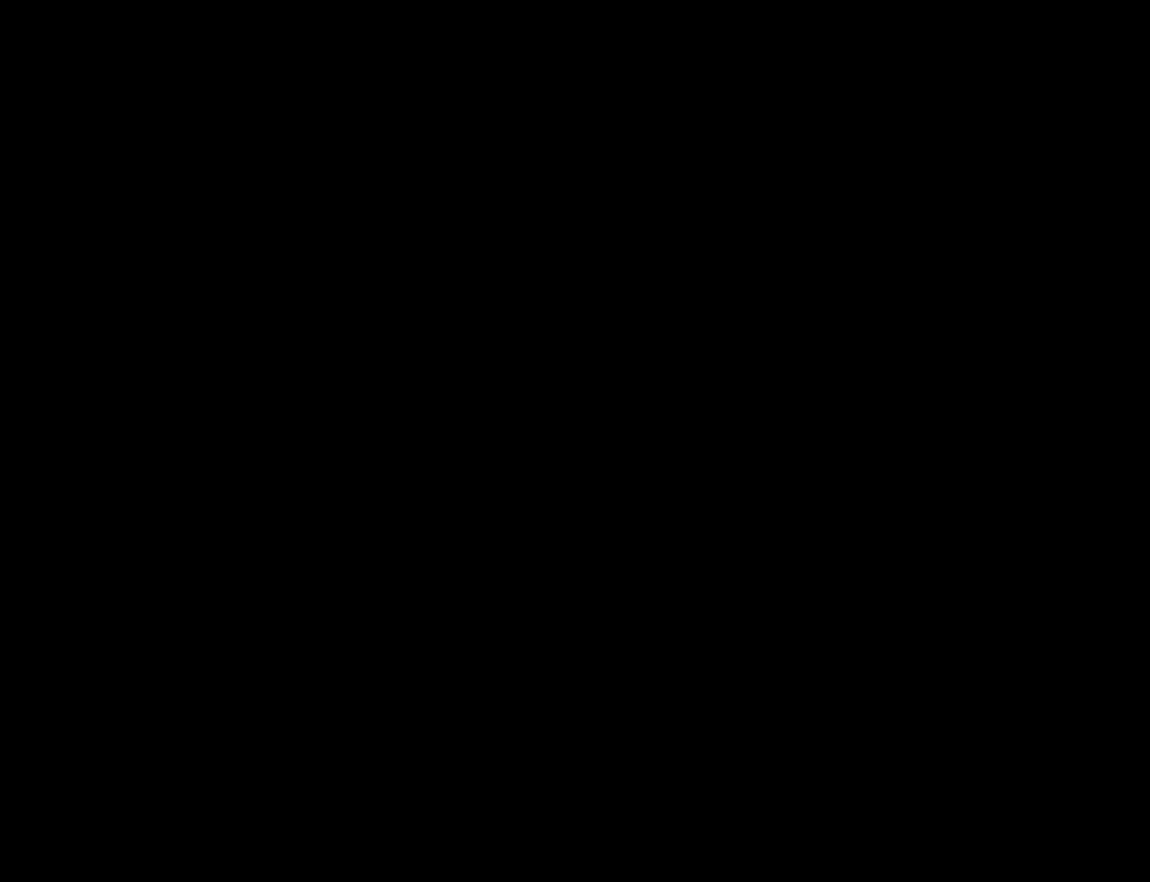
{"keys": [], "mouse": [], "events": []}
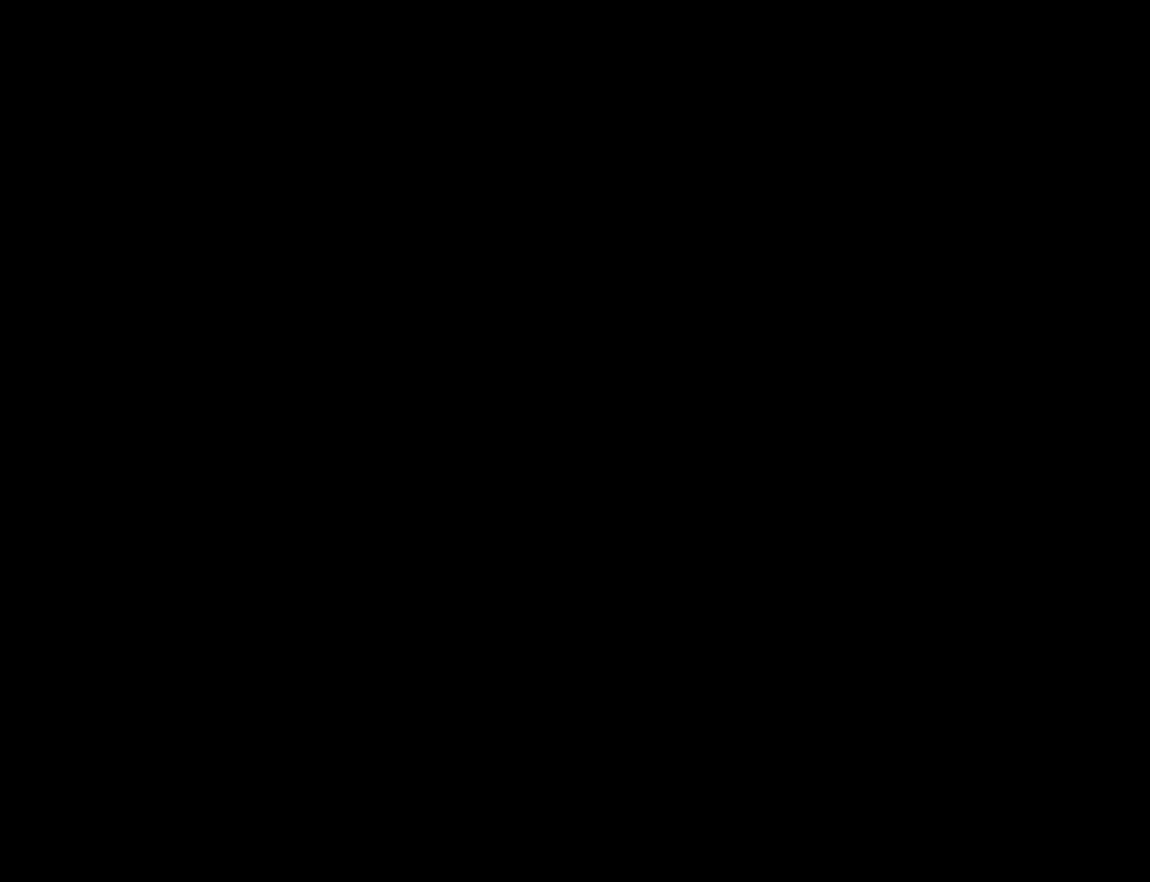
{"keys": [], "mouse": [], "events": []}
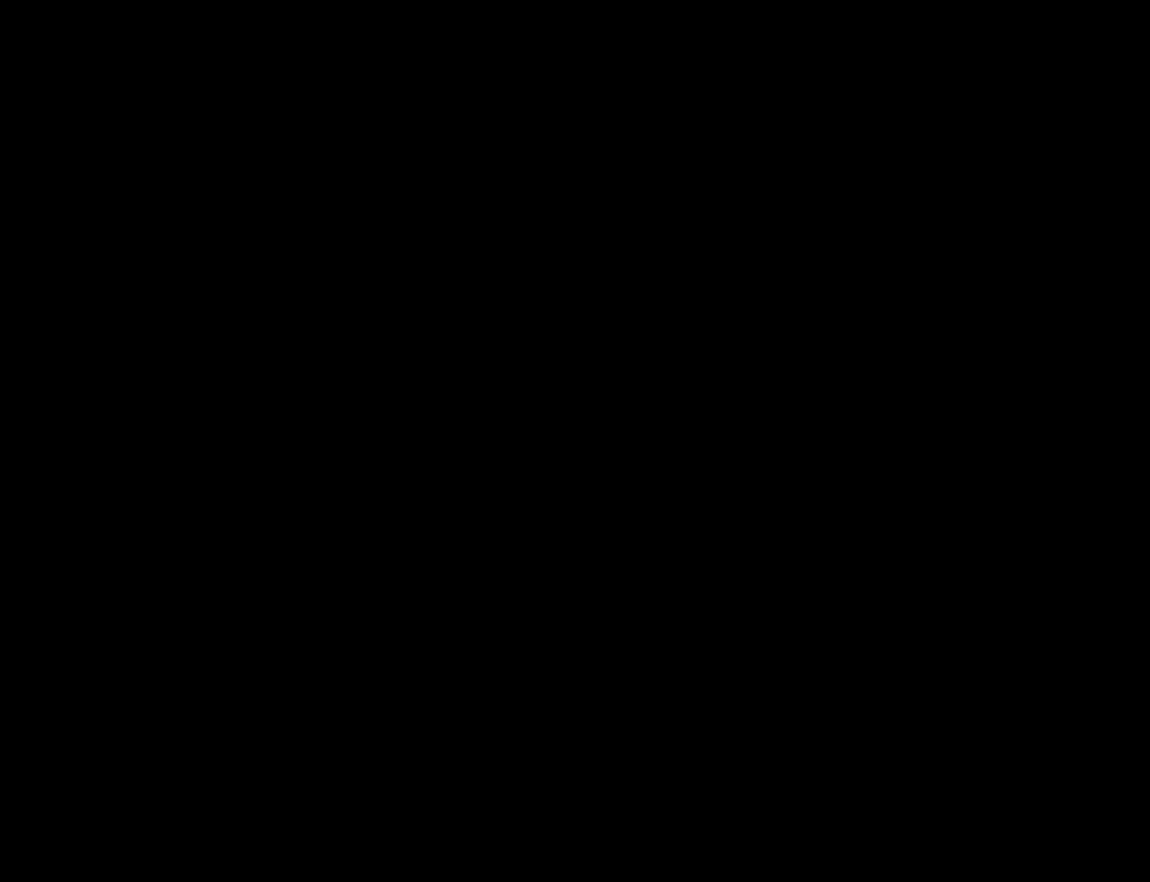
{"keys": [], "mouse": [], "events": []}
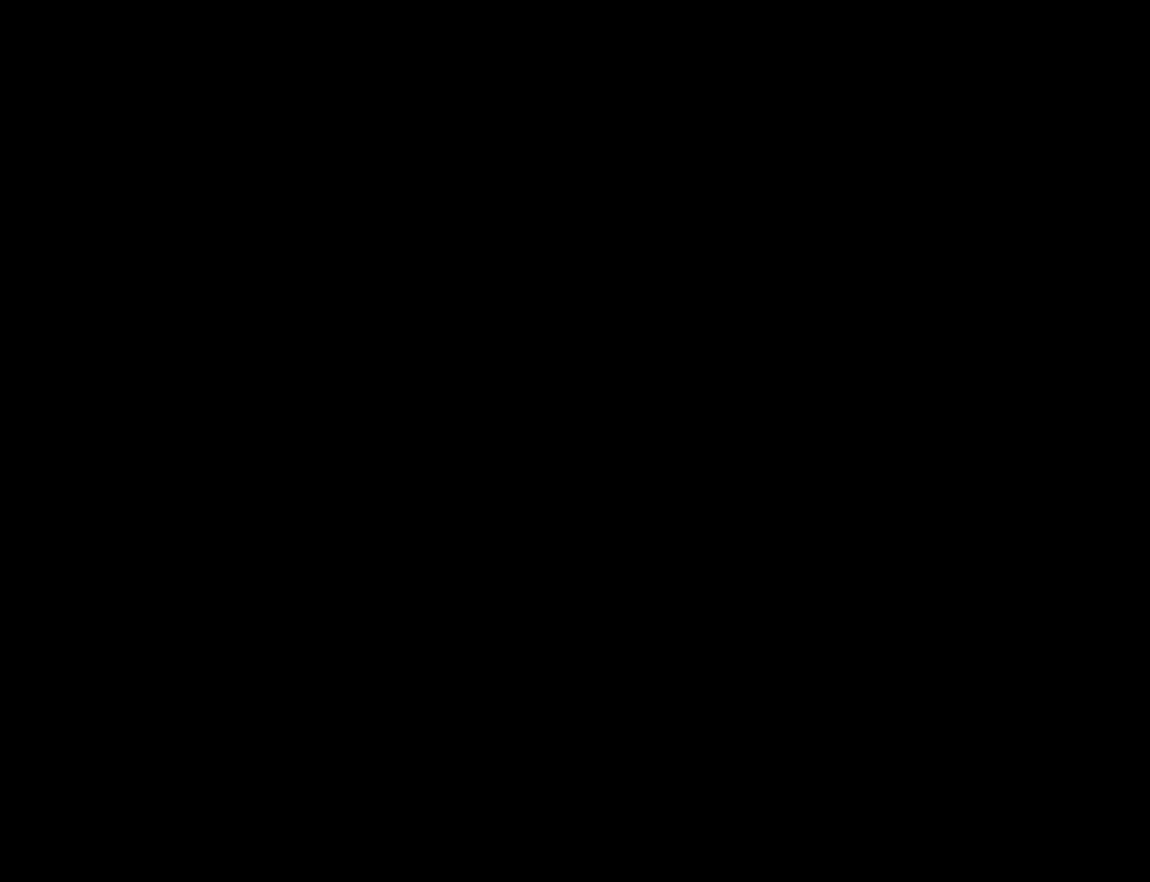
{"keys": [], "mouse": [], "events": [[150, "mouse_middle", "down"], [283, "mouse_middle", "up"]]}
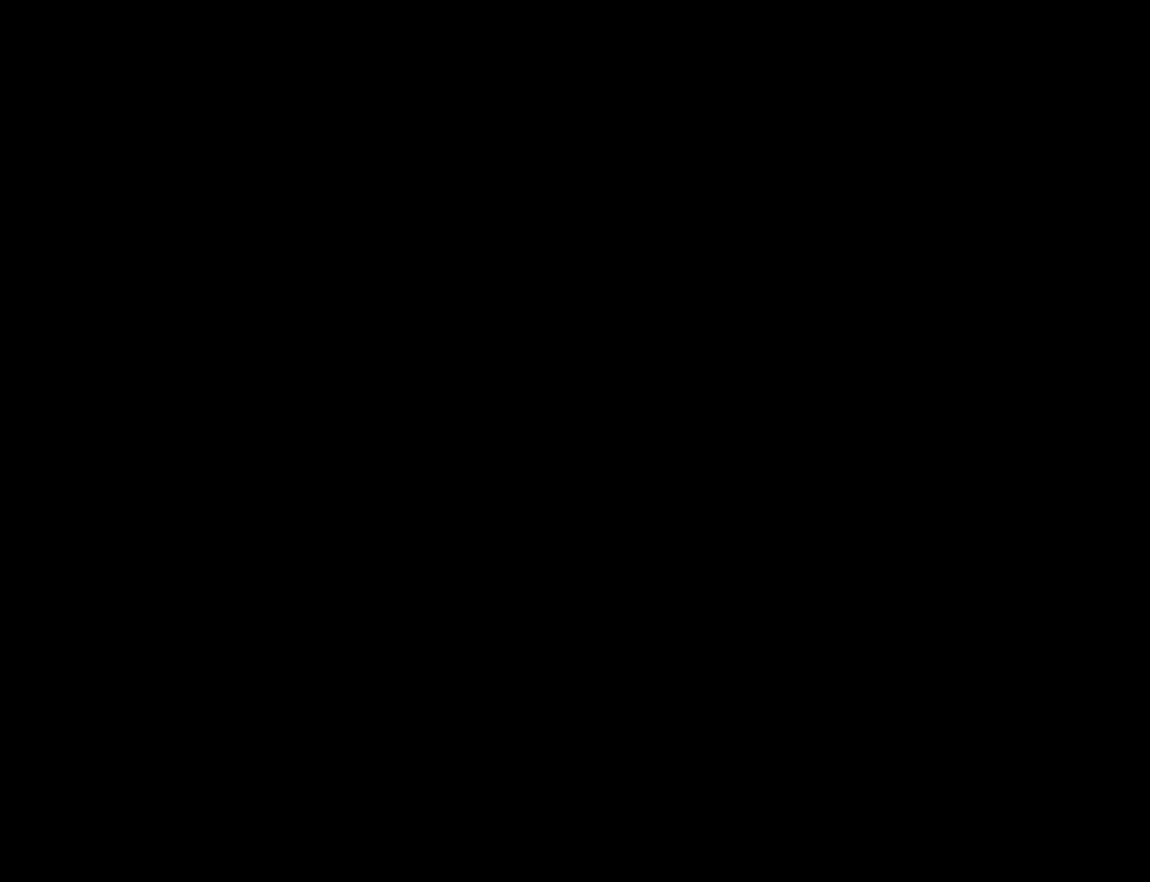
{"keys": [], "mouse": [], "events": []}
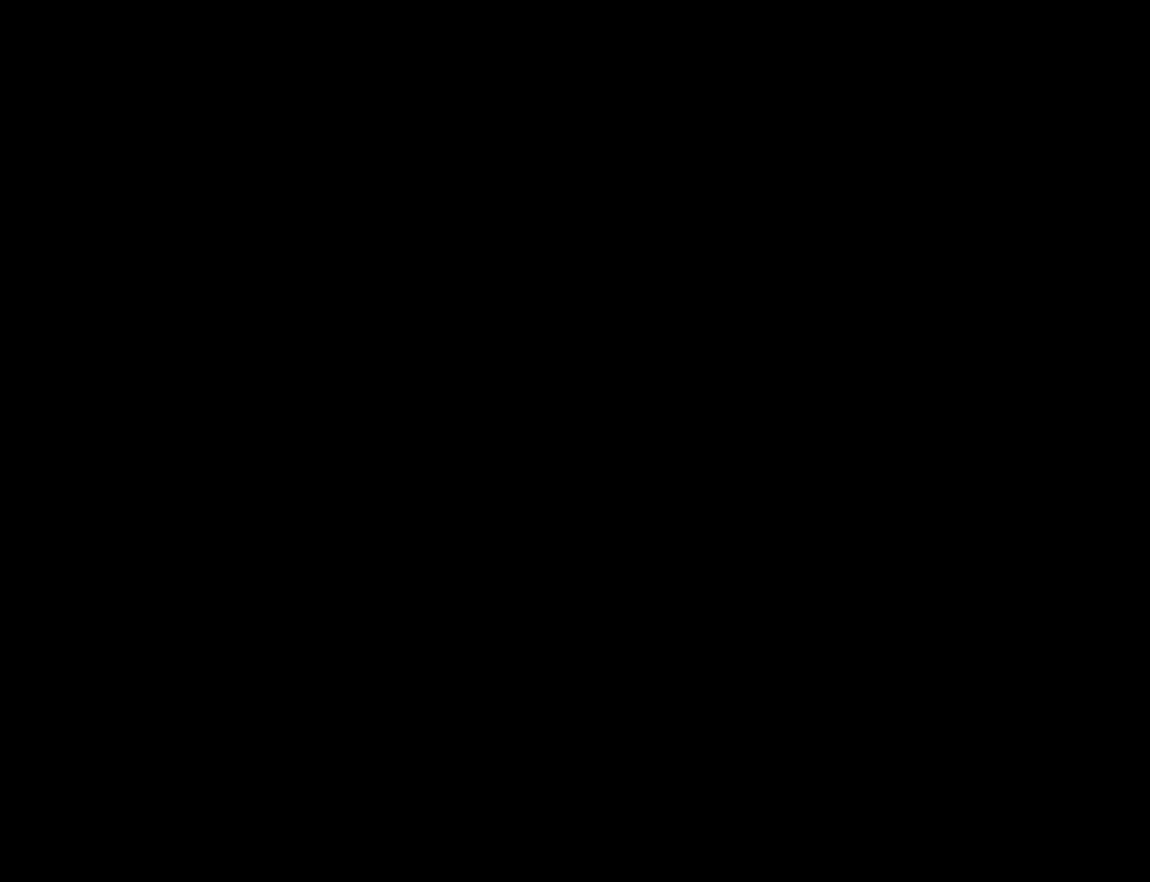
{"keys": [], "mouse": [], "events": [[400, "mouse_middle", "down"], [483, "mouse_middle", "up"]]}
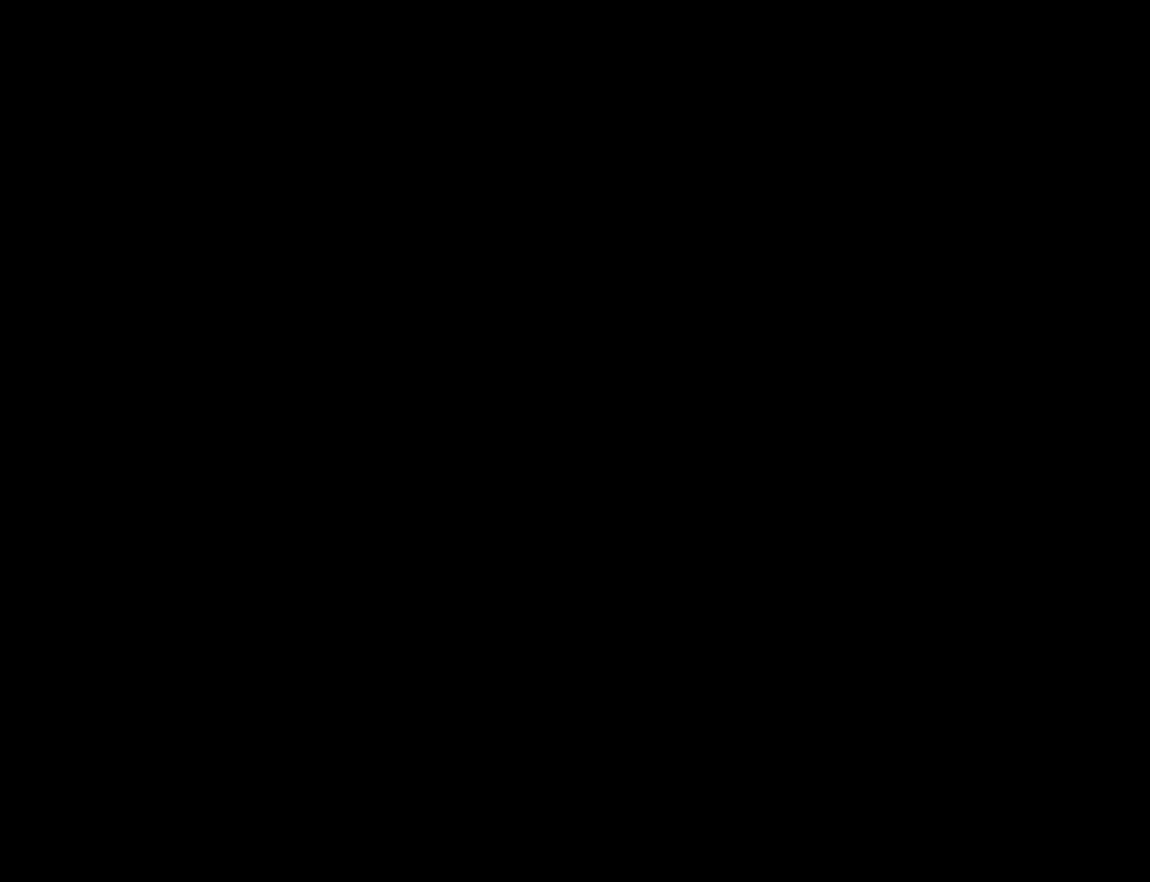
{"keys": [], "mouse": [], "events": []}
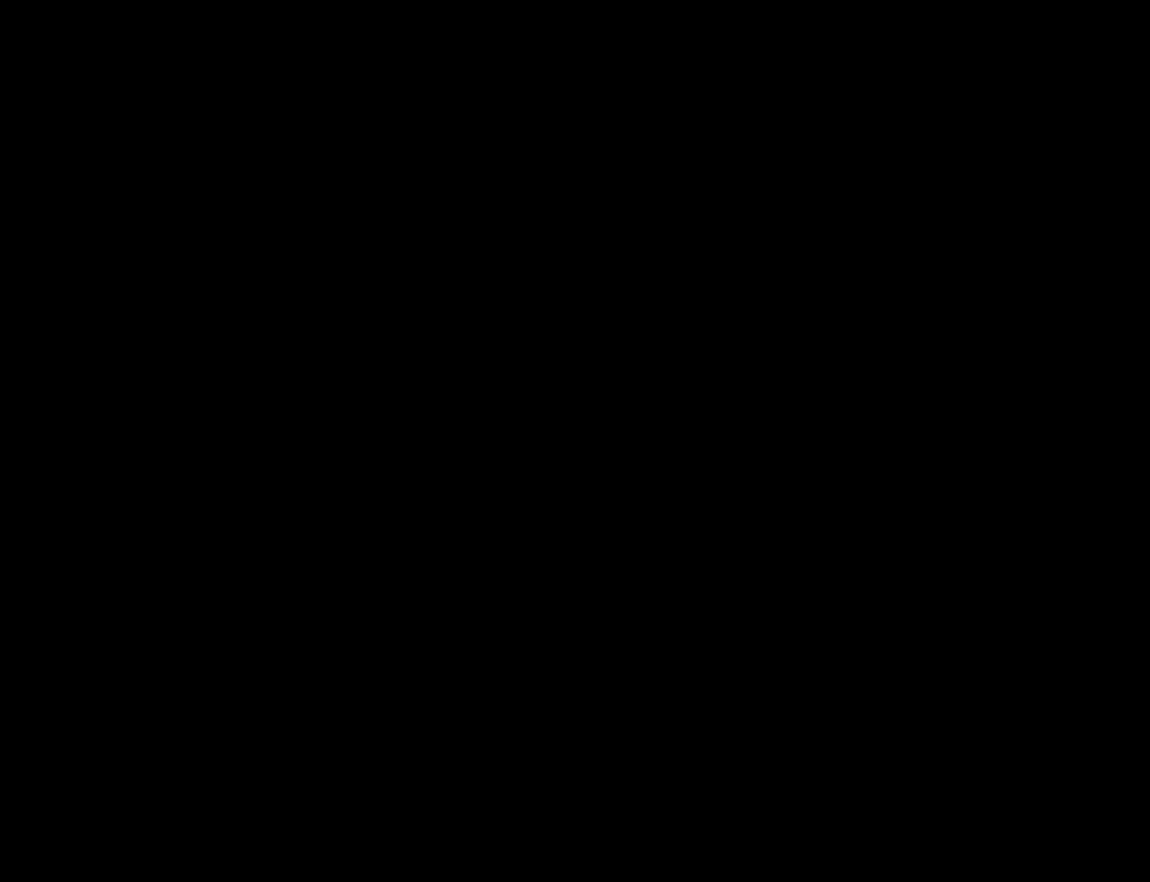
{"keys": [], "mouse": [], "events": []}
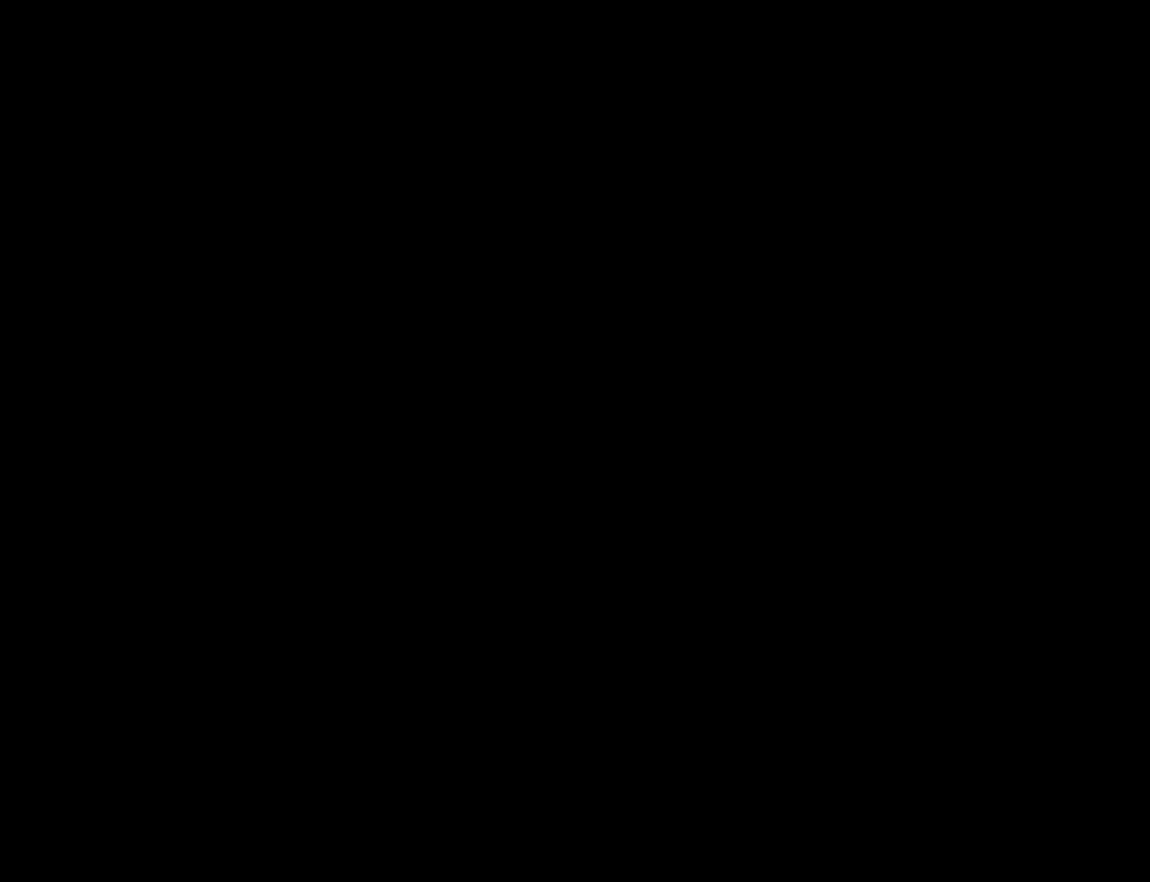
{"keys": [], "mouse": [], "events": []}
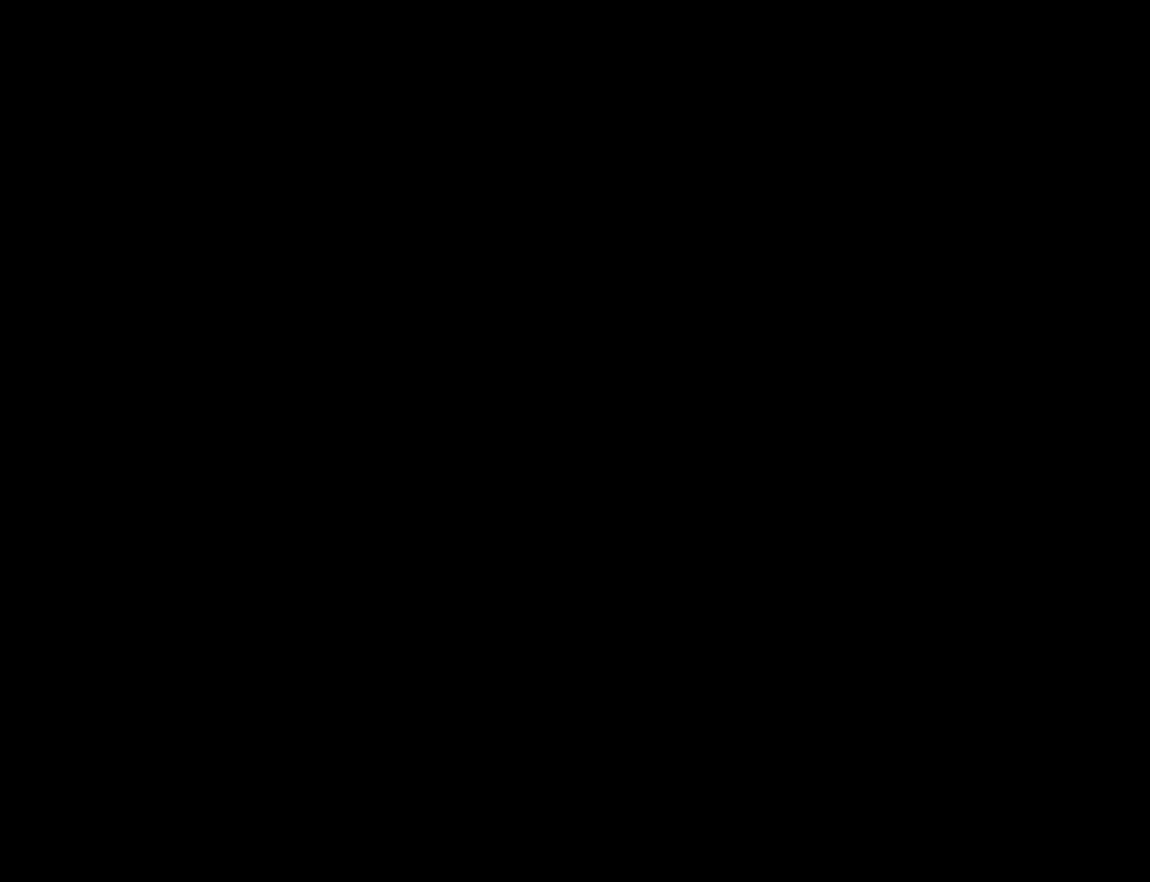
{"keys": [], "mouse": [], "events": []}
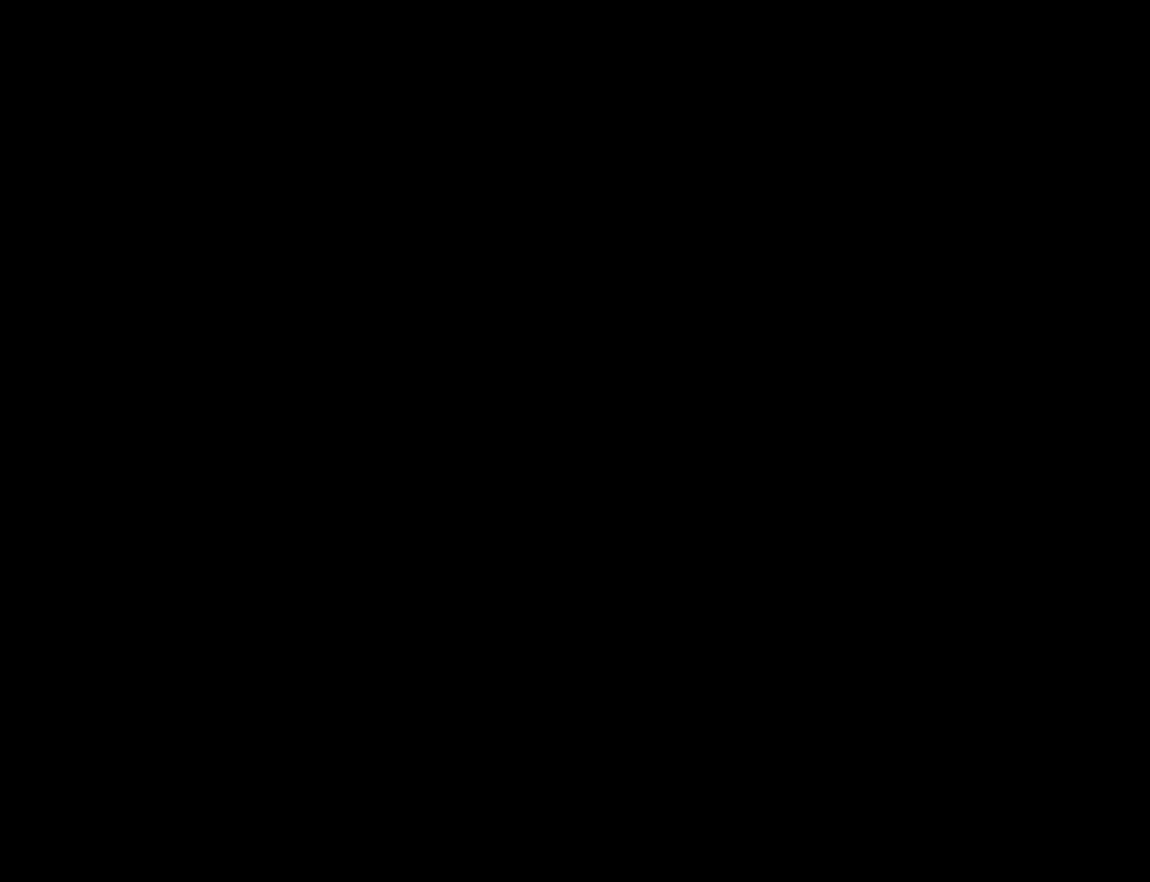
{"keys": [], "mouse": [], "events": []}
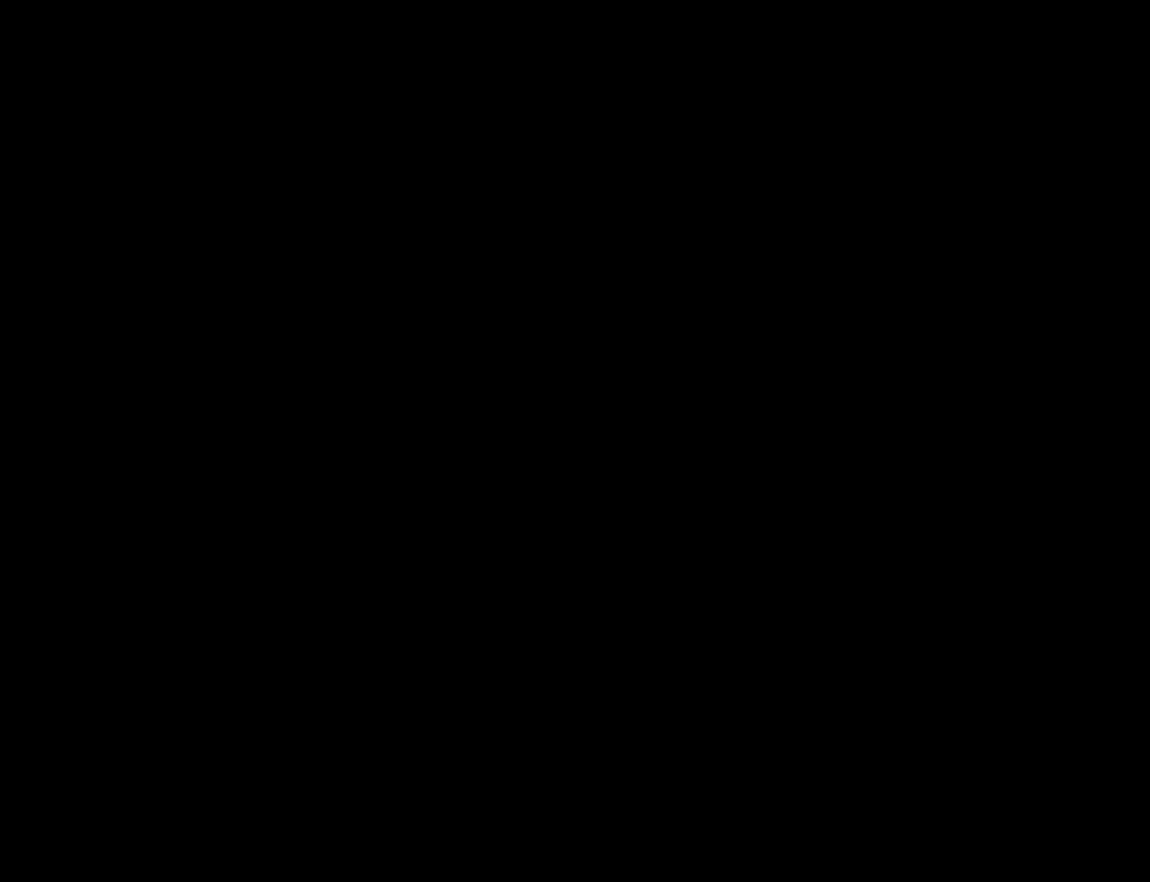
{"keys": [], "mouse": [], "events": []}
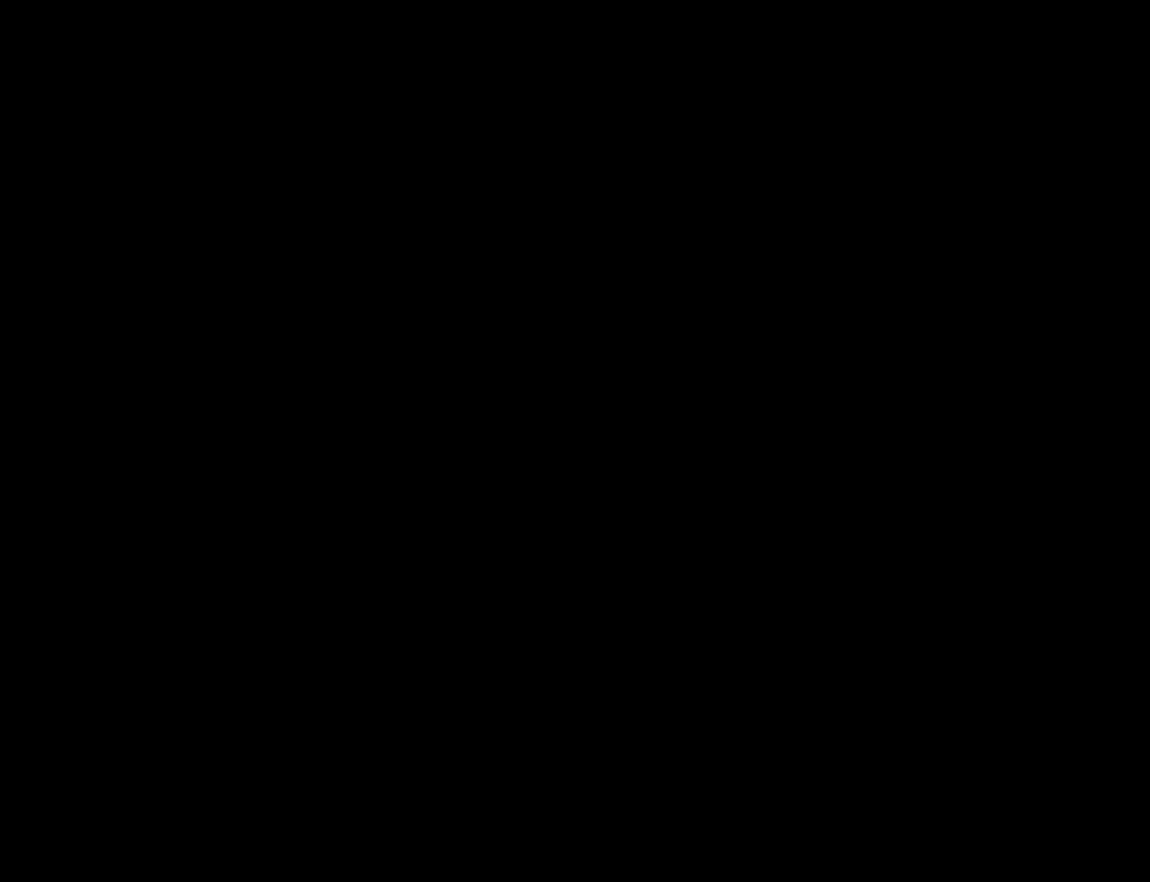
{"keys": [], "mouse": [], "events": [[333, "mouse_wheel_down", "down"], [433, "mouse_wheel_down", "up"]]}
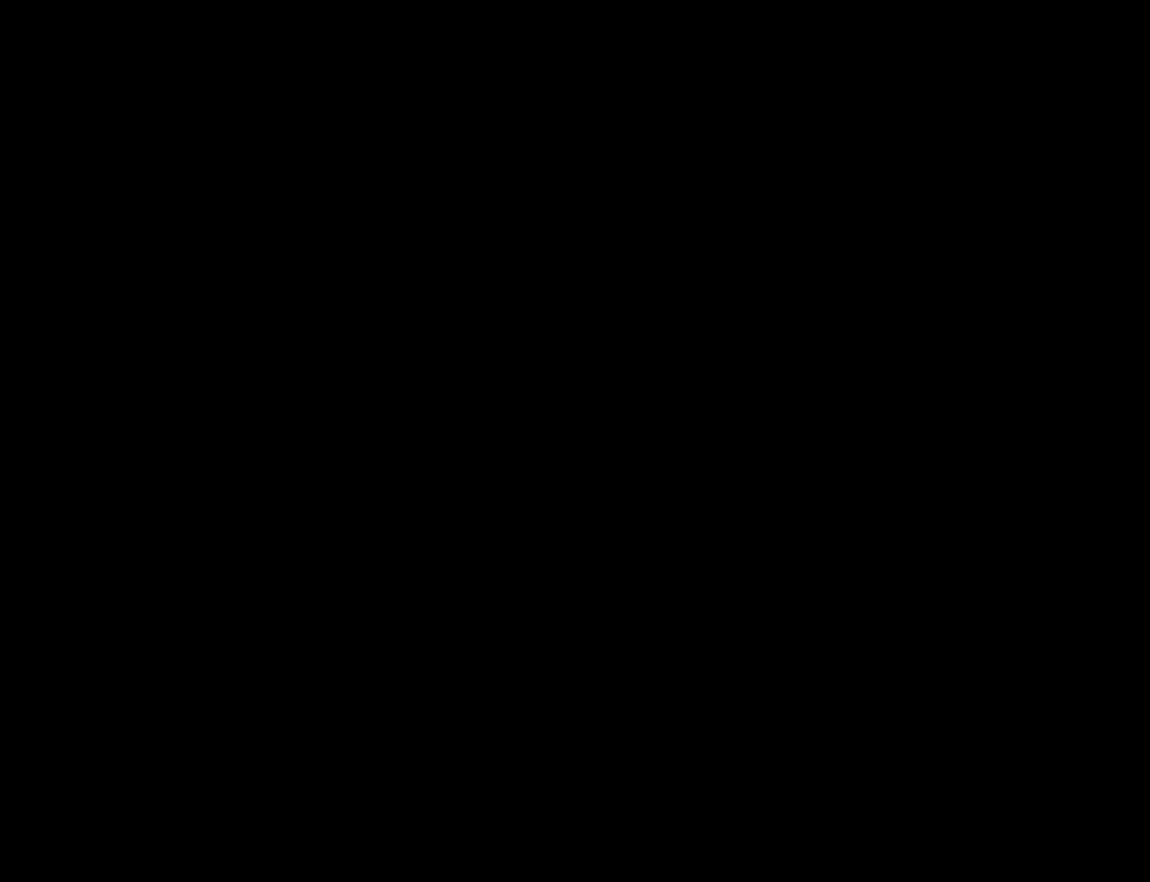
{"keys": [], "mouse": [], "events": [[50, "mouse_wheel_down", "down"], [166, "mouse_wheel_down", "up"], [300, "mouse_wheel_down", "down"], [383, "mouse_wheel_down", "up"]]}
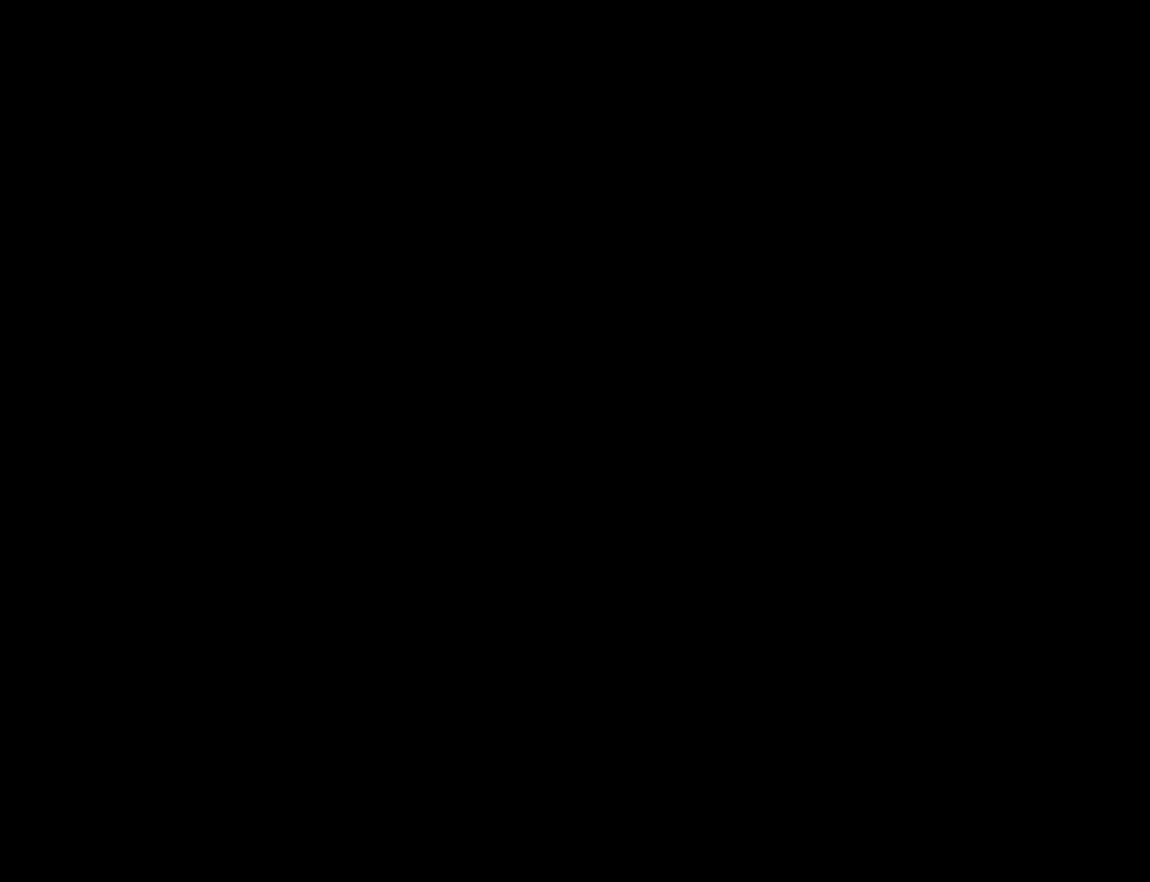
{"keys": [], "mouse": [], "events": []}
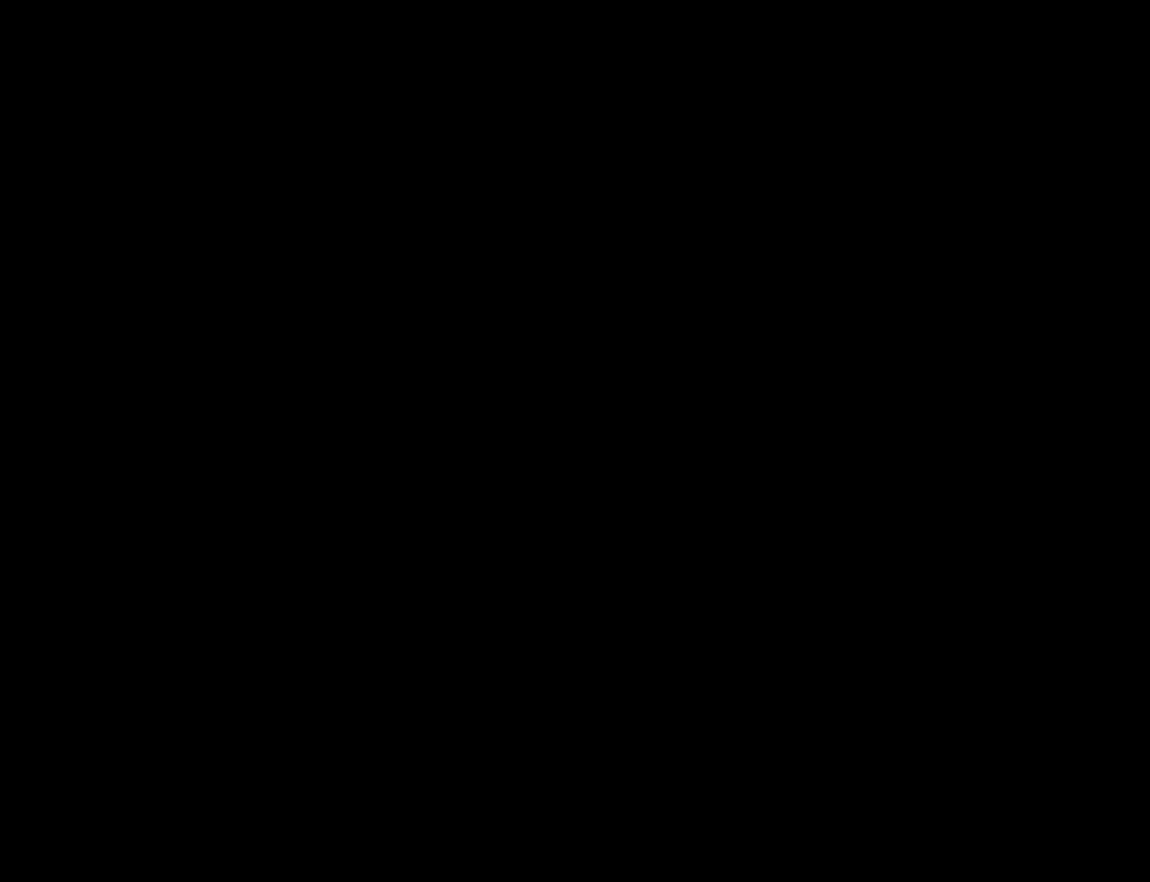
{"keys": [], "mouse": [], "events": []}
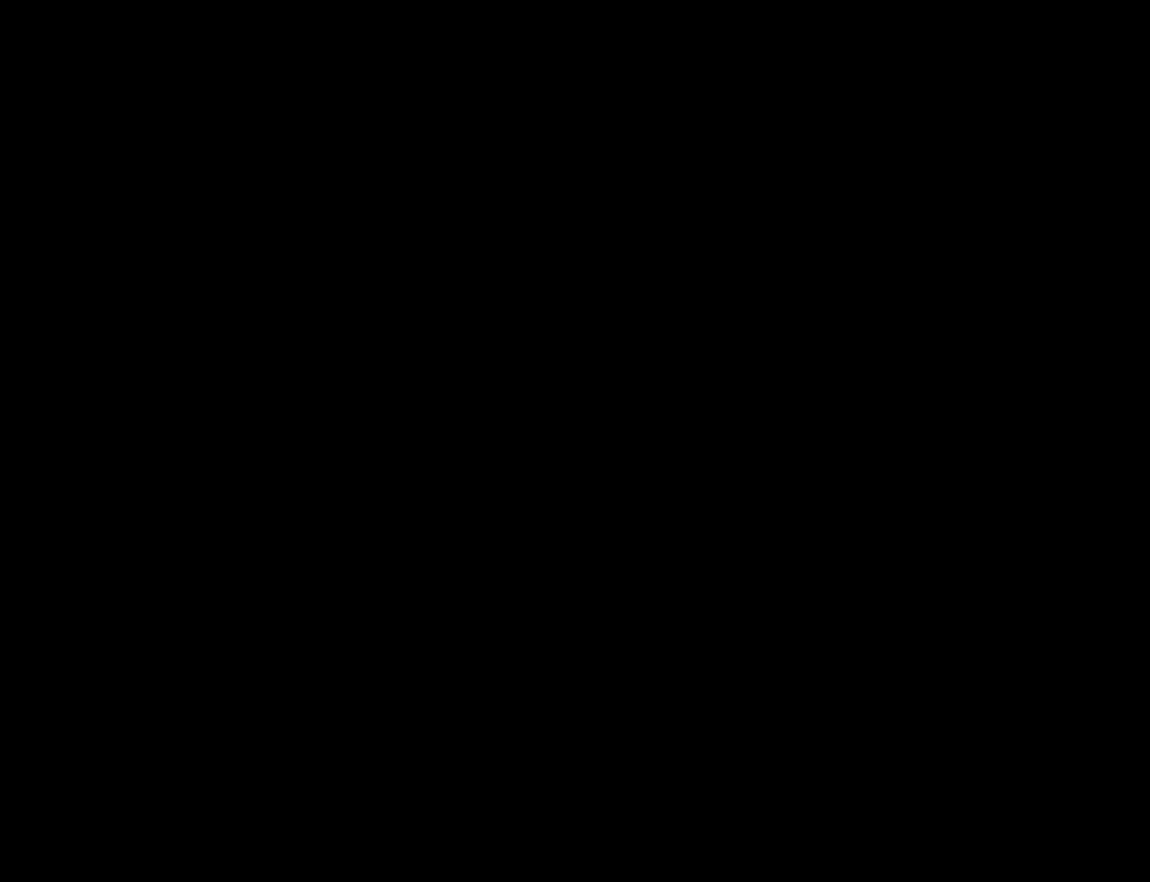
{"keys": [], "mouse": [], "events": []}
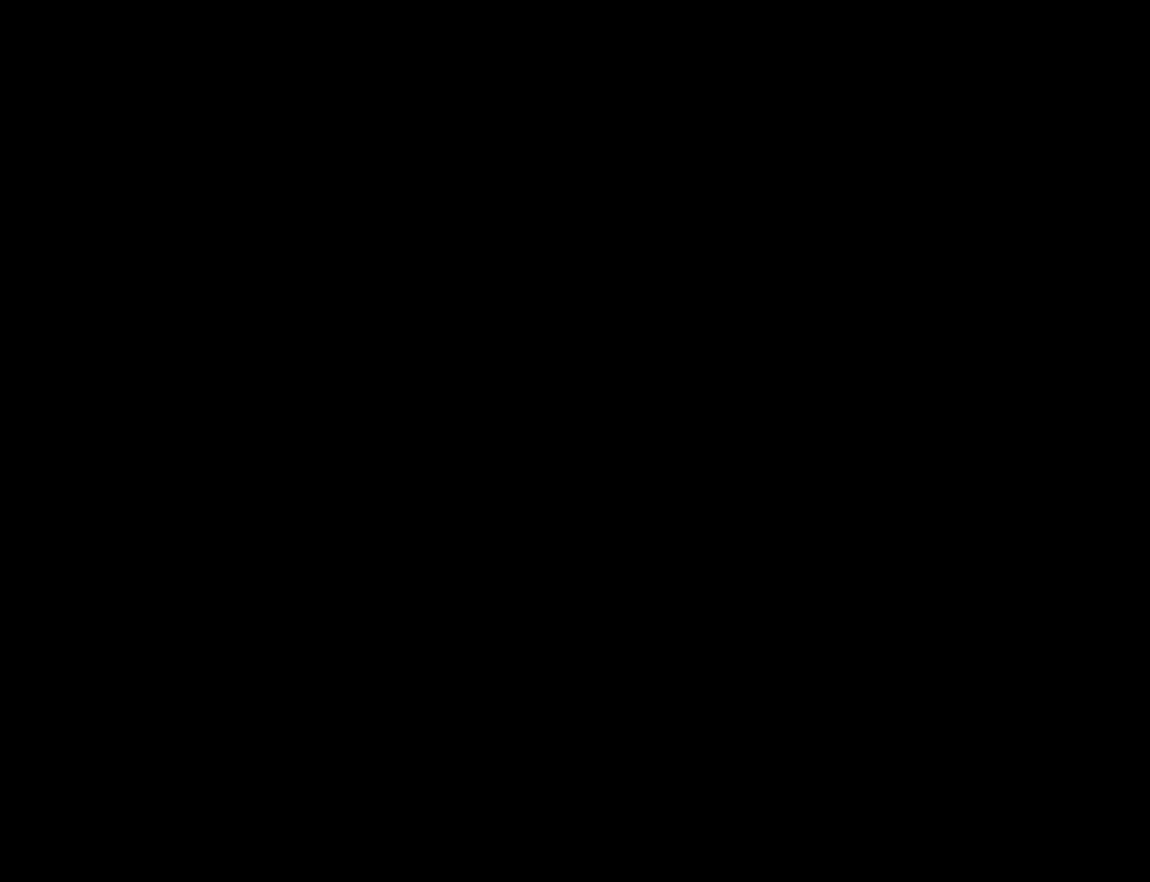
{"keys": [], "mouse": [], "events": [[366, "mouse_wheel_up", "down"], [400, "mouse_wheel_up", "up"]]}
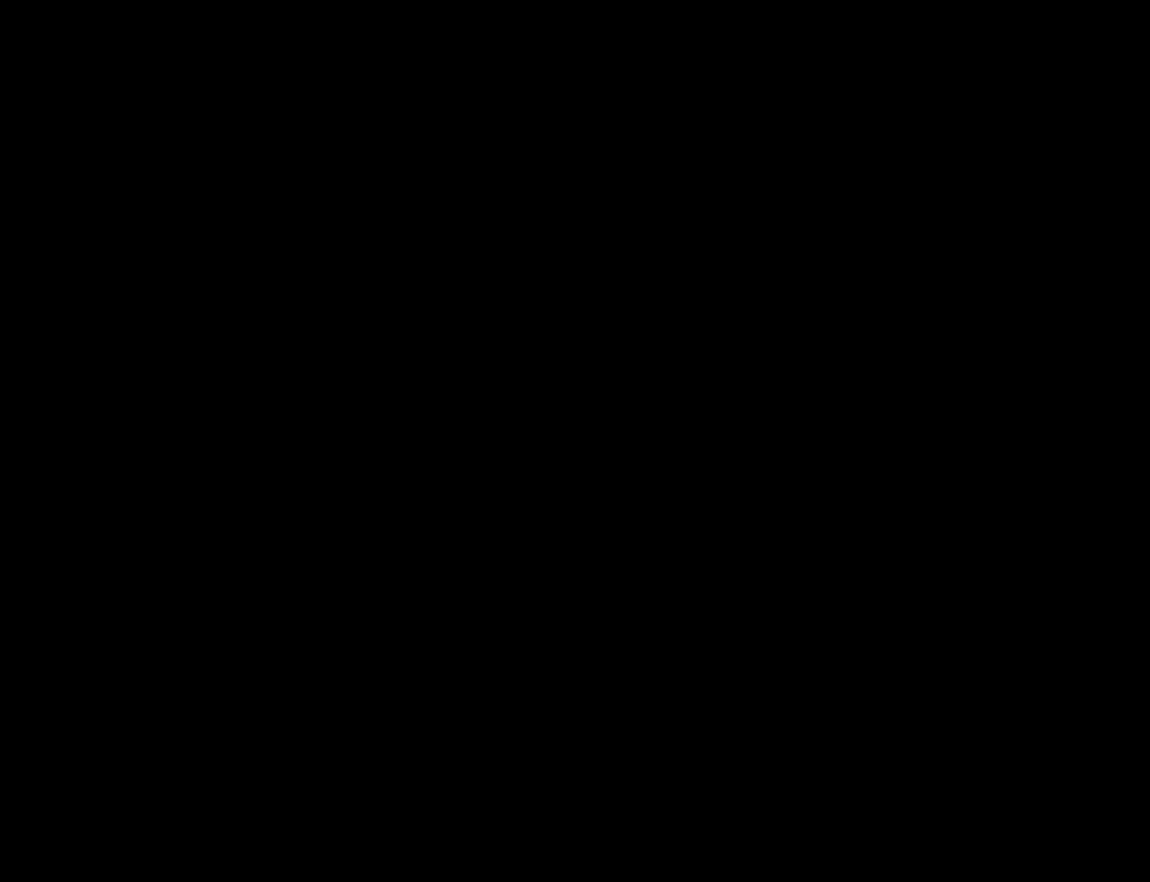
{"keys": [], "mouse": [], "events": []}
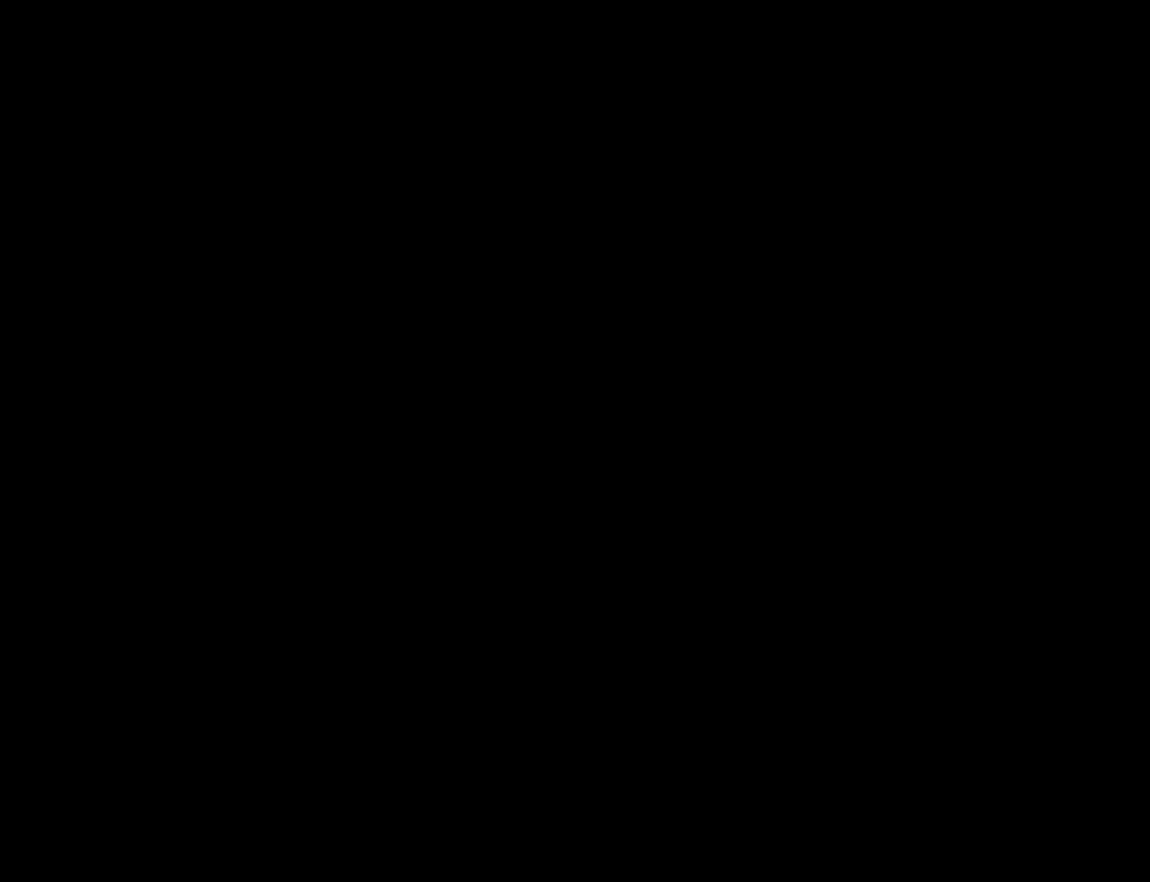
{"keys": [], "mouse": [], "events": []}
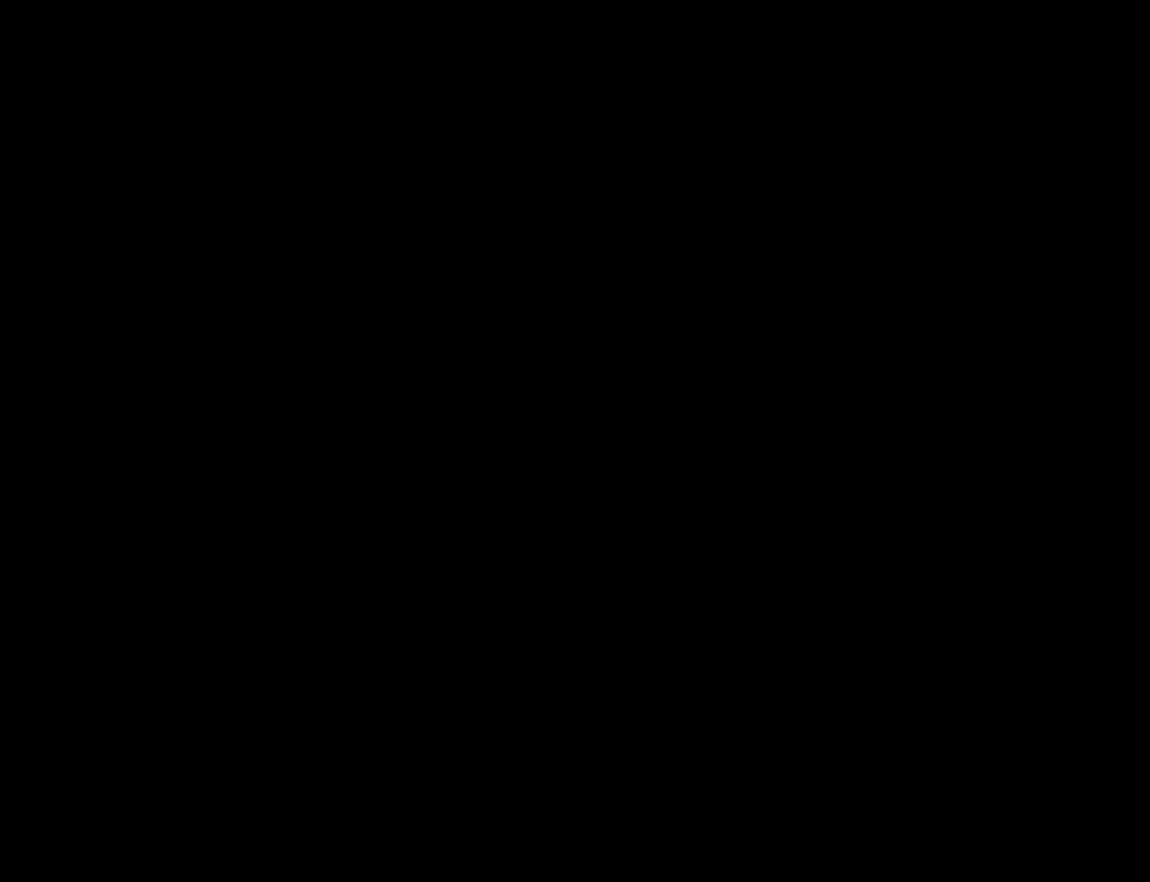
{"keys": [], "mouse": [], "events": [[133, "mouse_wheel_up", "down"], [166, "mouse_wheel_up", "up"], [466, "mouse_wheel_up", "down"], [500, "mouse_wheel_up", "up"]]}
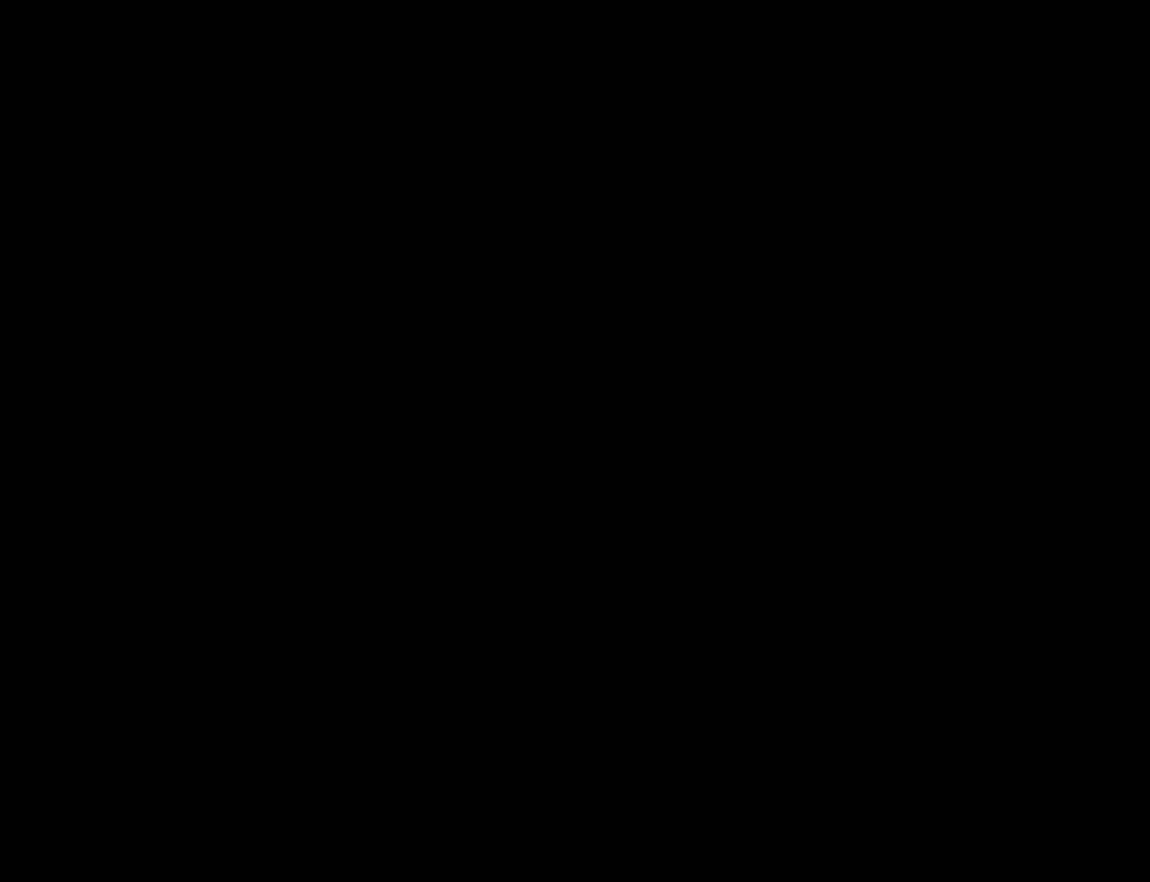
{"keys": [], "mouse": [], "events": []}